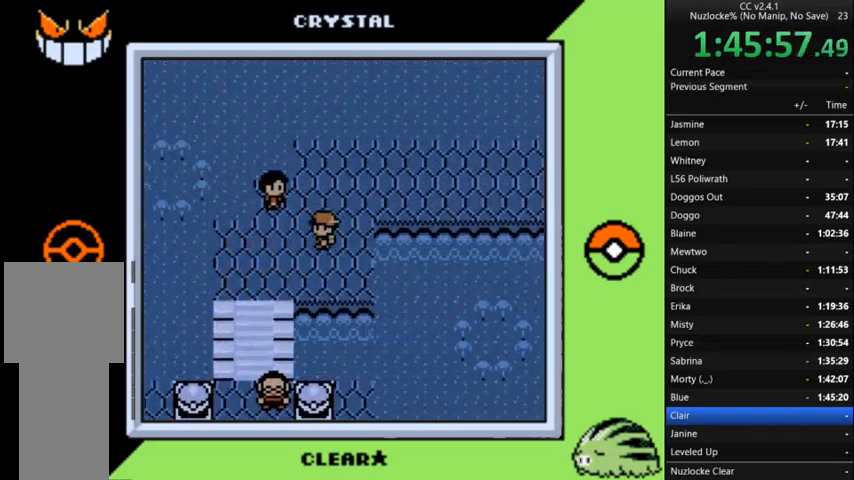
Gameplay with a controller (Nintendo layout); each line is a JSON object with the inputs held at the frame after it. "events" lists button and stick changes between this image and that frame as [ms after this image, input, new state], when the widget could be followed in between. Not read: L3 R3.
{"buttons": ["DPAD_RIGHT"], "events": [[267, "DPAD_LEFT", "up"], [267, "DPAD_UP", "down"], [367, "DPAD_UP", "up"], [500, "DPAD_RIGHT", "down"]]}
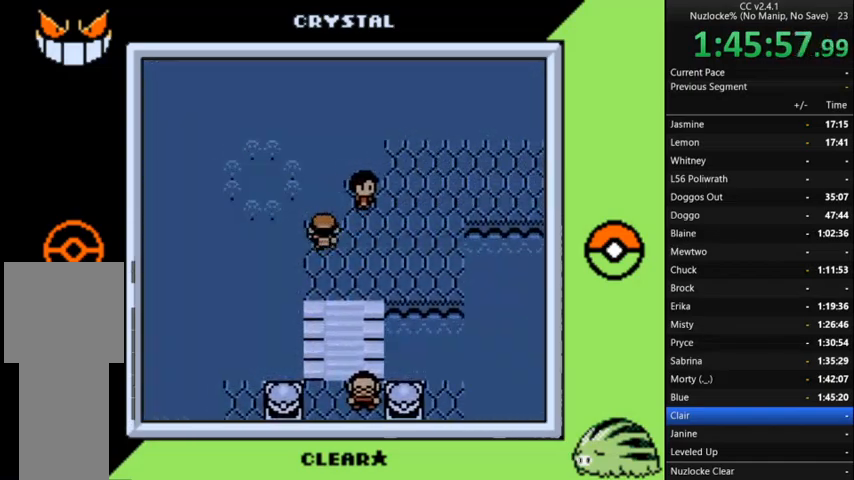
{"buttons": [], "events": [[133, "DPAD_RIGHT", "up"], [367, "DPAD_RIGHT", "down"], [467, "DPAD_RIGHT", "up"]]}
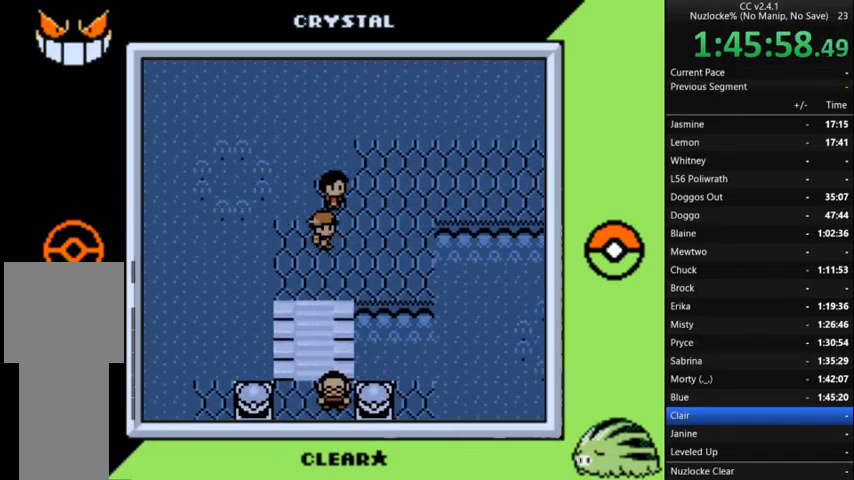
{"buttons": ["A"], "events": [[167, "DPAD_UP", "down"], [267, "A", "down"], [300, "DPAD_UP", "up"], [400, "A", "up"], [433, "A", "down"]]}
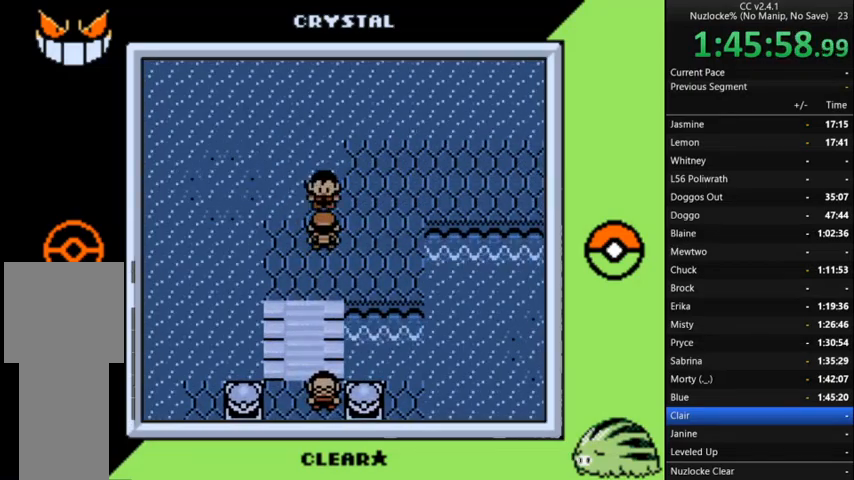
{"buttons": ["A"], "events": [[33, "A", "up"], [100, "A", "down"], [233, "A", "up"], [267, "A", "down"], [367, "A", "up"], [467, "A", "down"]]}
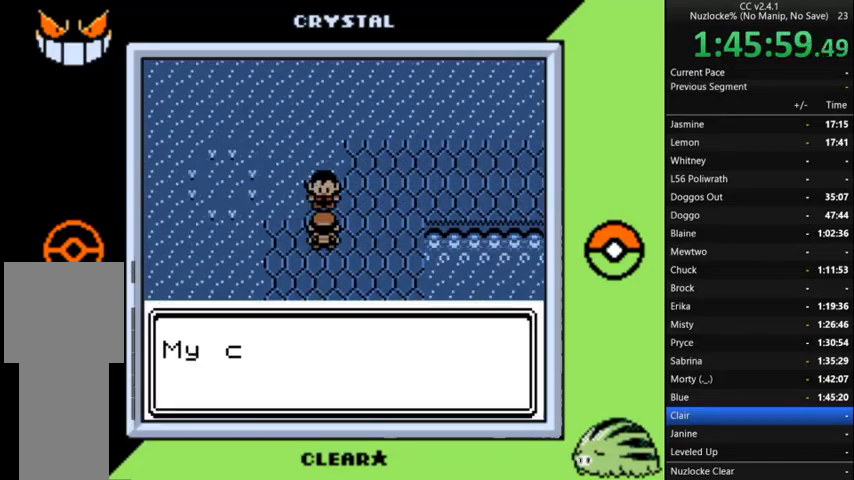
{"buttons": ["A"], "events": [[67, "A", "up"], [100, "A", "down"], [233, "A", "up"], [300, "A", "down"], [367, "A", "up"], [433, "A", "down"]]}
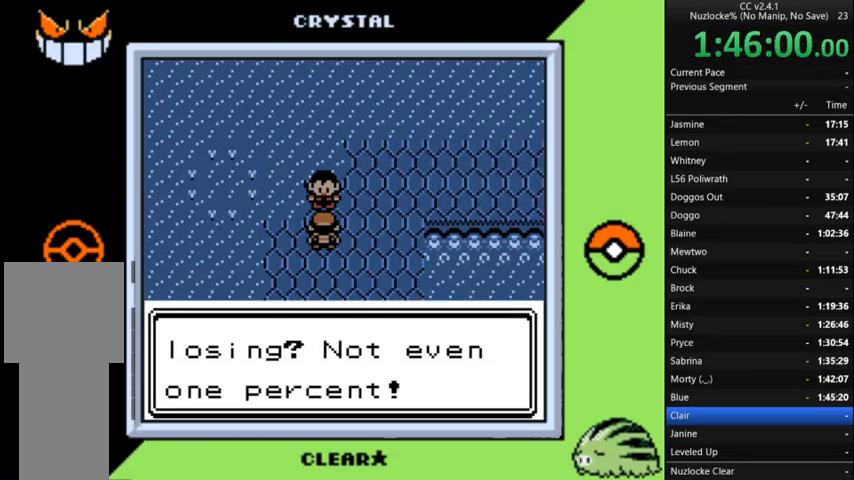
{"buttons": [], "events": [[67, "A", "up"], [100, "A", "down"], [200, "A", "up"], [300, "A", "down"], [400, "A", "up"]]}
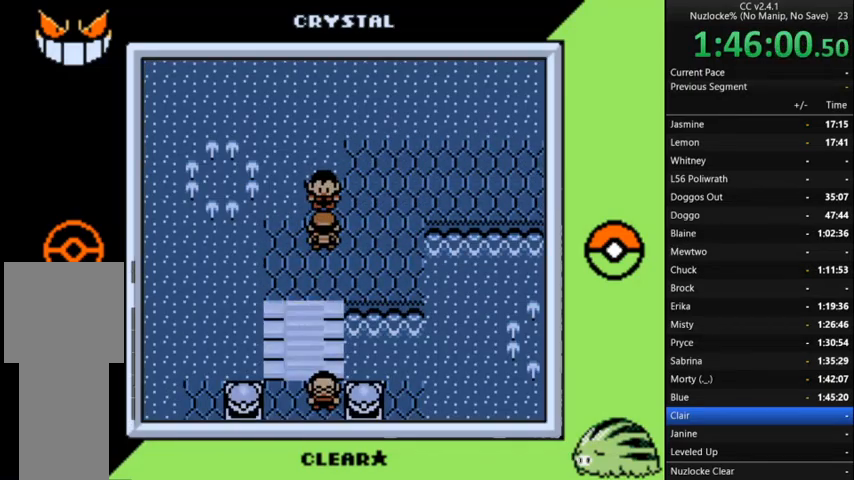
{"buttons": [], "events": []}
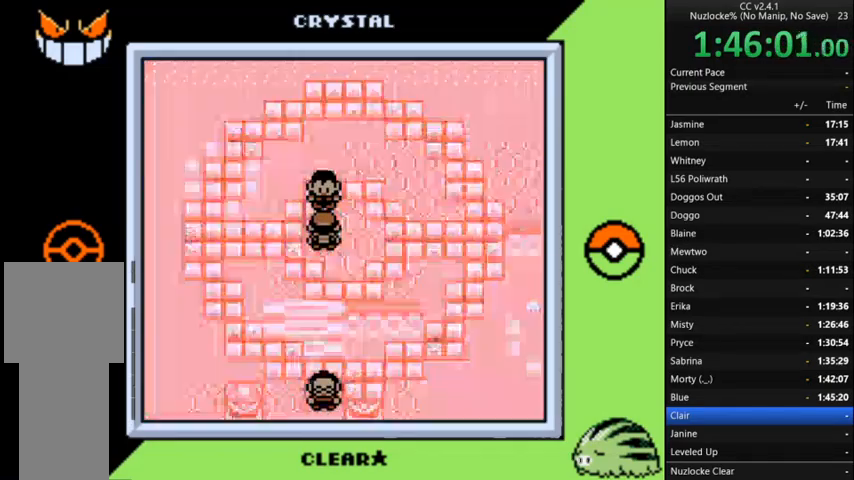
{"buttons": [], "events": []}
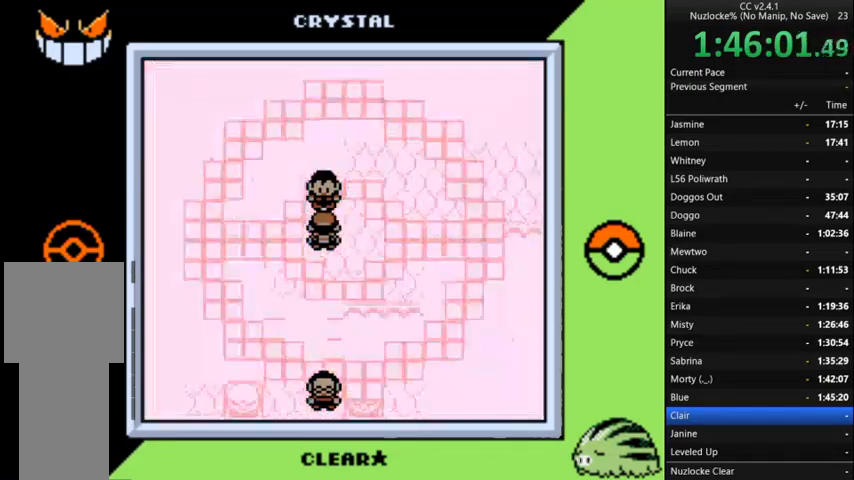
{"buttons": [], "events": []}
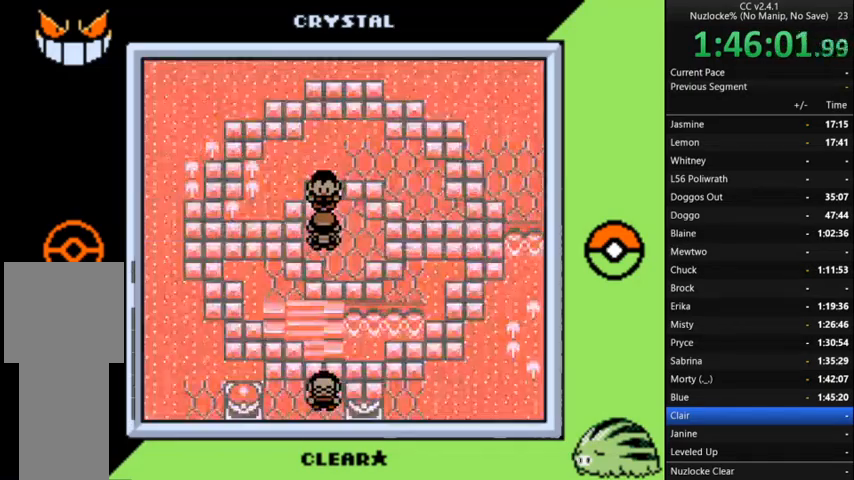
{"buttons": [], "events": []}
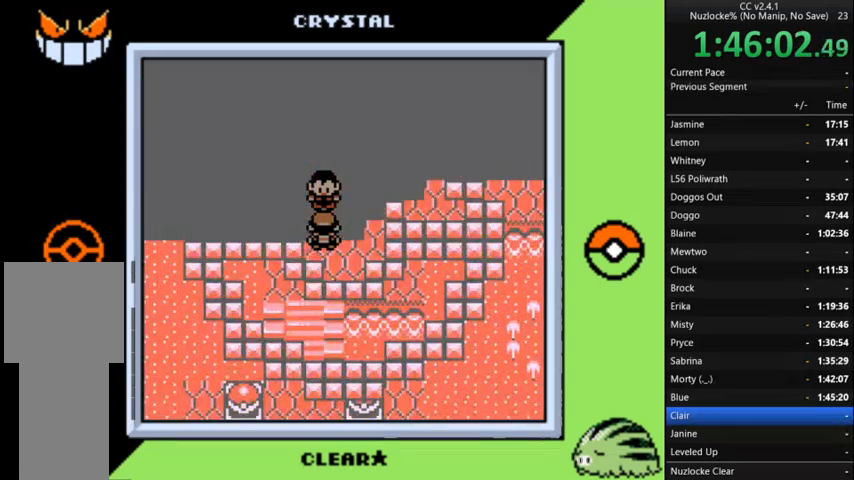
{"buttons": [], "events": []}
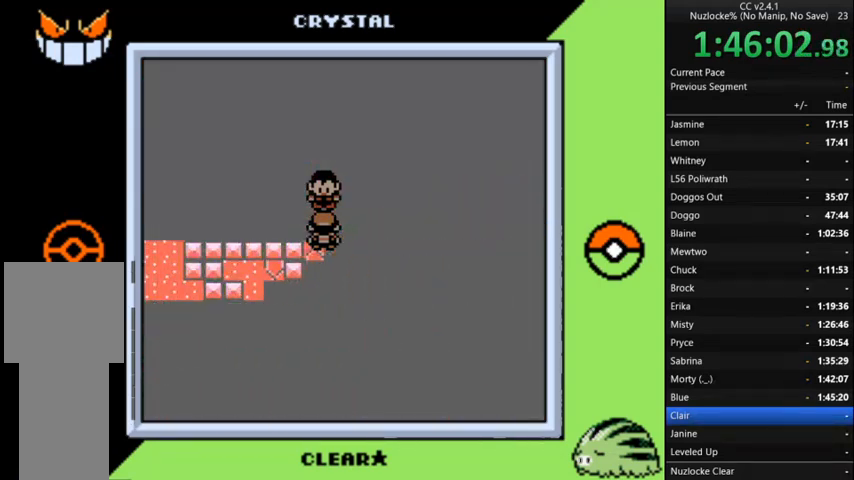
{"buttons": [], "events": []}
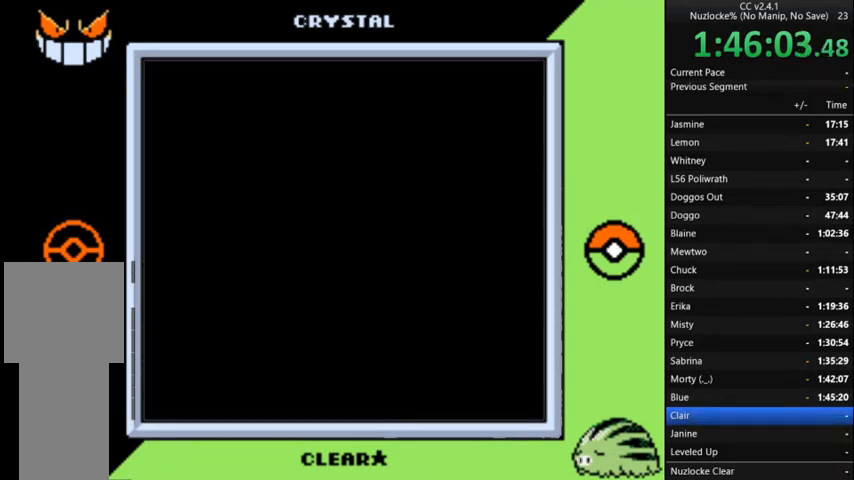
{"buttons": [], "events": []}
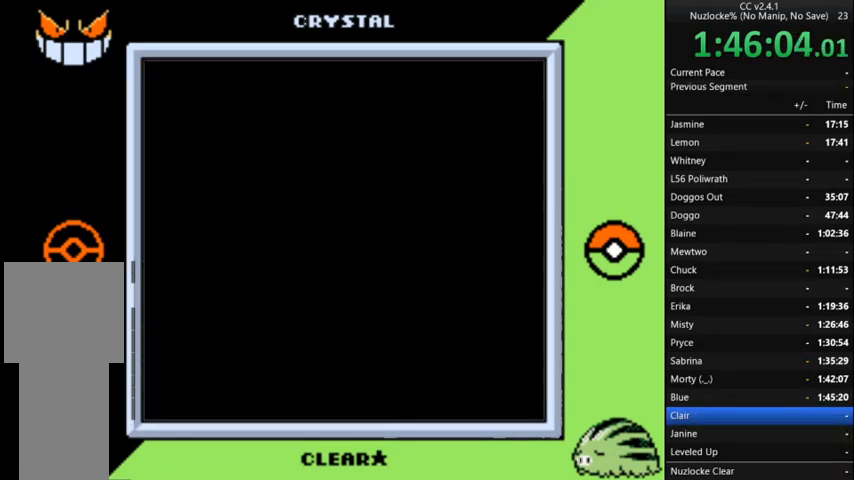
{"buttons": [], "events": []}
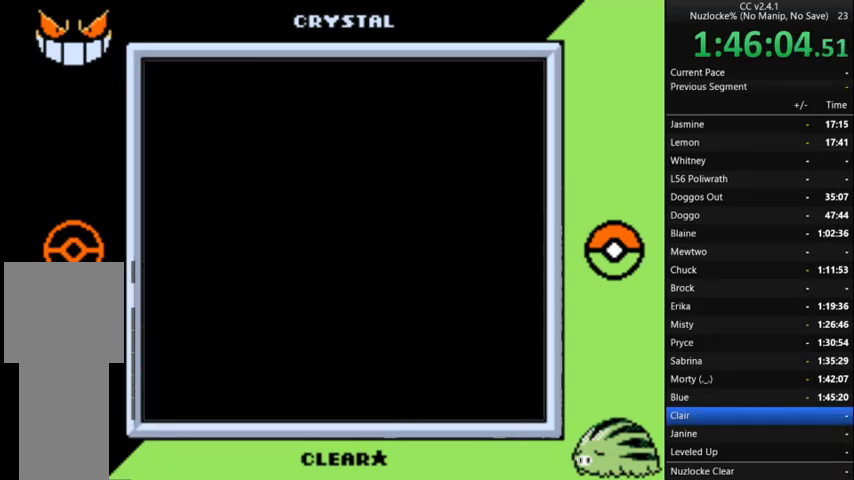
{"buttons": [], "events": []}
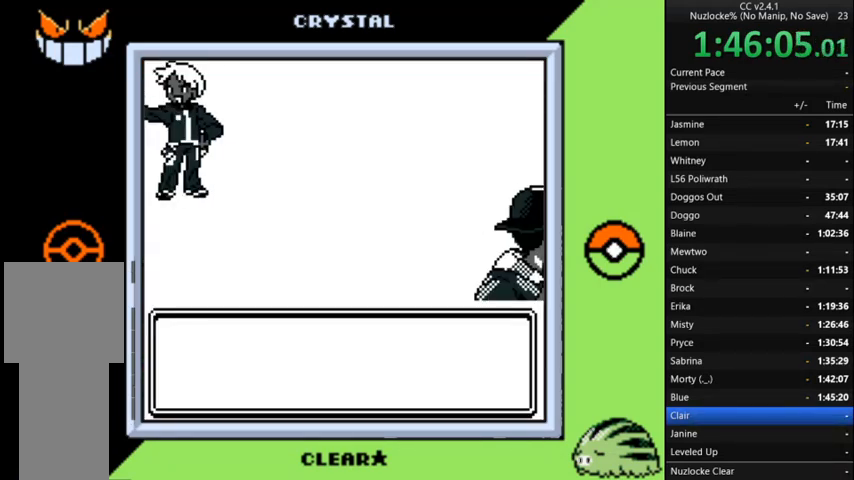
{"buttons": [], "events": [[367, "A", "down"], [467, "A", "up"]]}
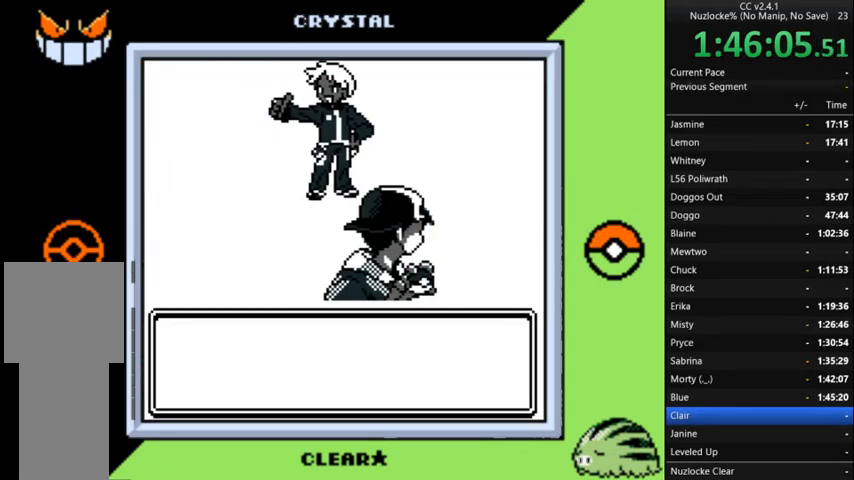
{"buttons": [], "events": [[100, "A", "down"], [200, "A", "up"], [300, "A", "down"], [367, "A", "up"]]}
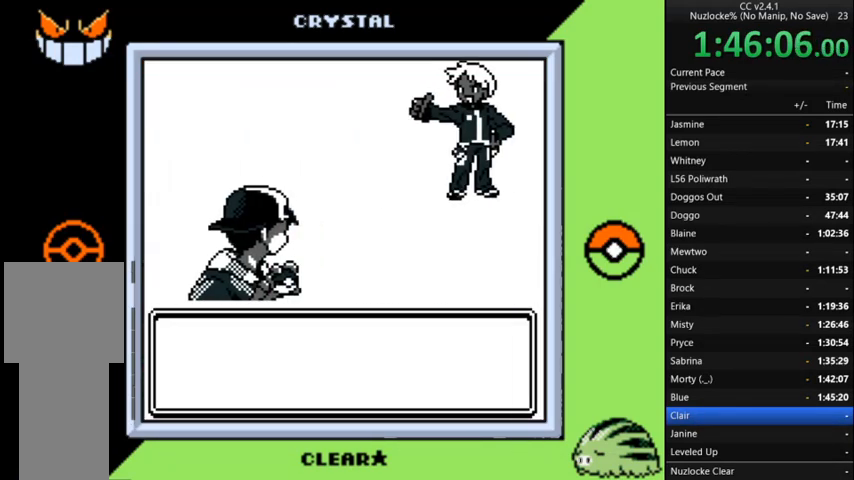
{"buttons": [], "events": [[33, "A", "down"], [100, "A", "up"], [200, "A", "down"], [300, "A", "up"], [400, "A", "down"], [500, "A", "up"]]}
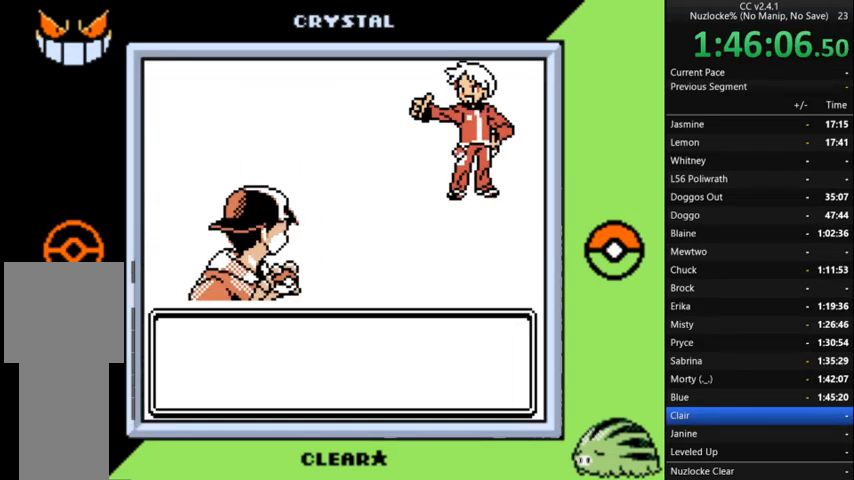
{"buttons": [], "events": [[33, "A", "down"], [133, "A", "up"], [233, "A", "down"], [300, "A", "up"], [400, "A", "down"], [500, "A", "up"]]}
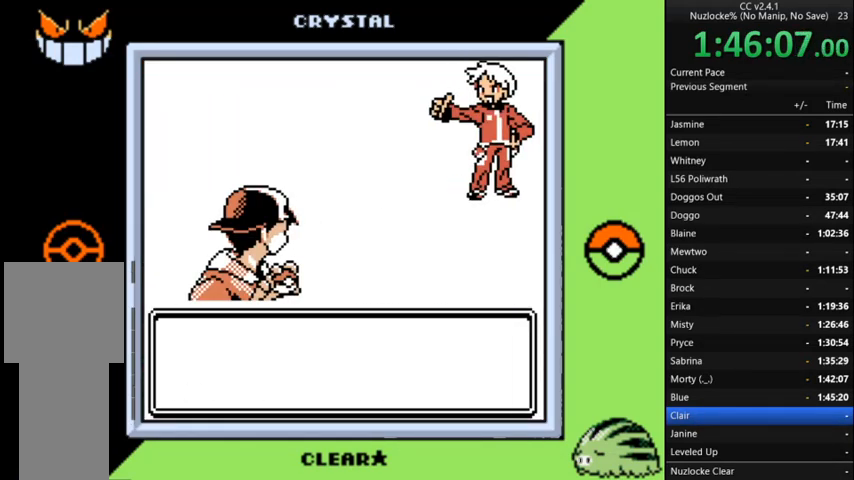
{"buttons": [], "events": [[33, "A", "down"], [200, "A", "up"], [233, "A", "down"], [367, "A", "up"]]}
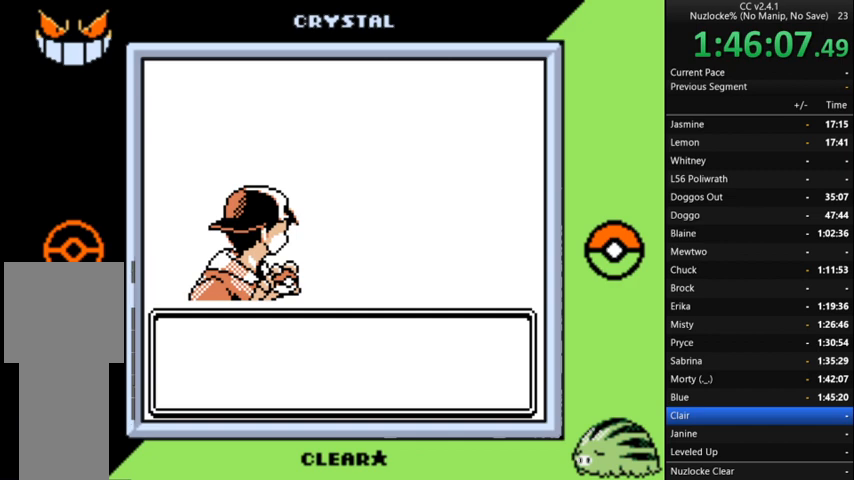
{"buttons": [], "events": [[33, "A", "down"], [67, "A", "up"], [200, "A", "down"], [300, "A", "up"], [400, "A", "down"], [500, "A", "up"]]}
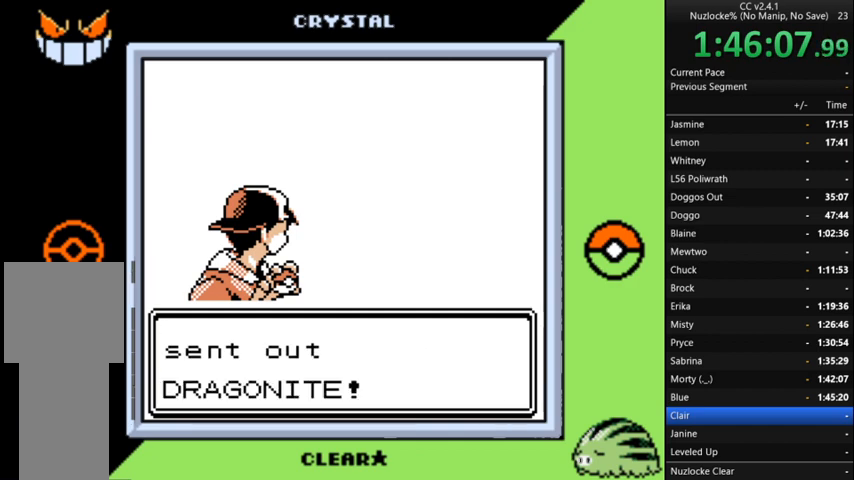
{"buttons": [], "events": [[100, "A", "down"], [167, "A", "up"], [267, "A", "down"], [367, "A", "up"]]}
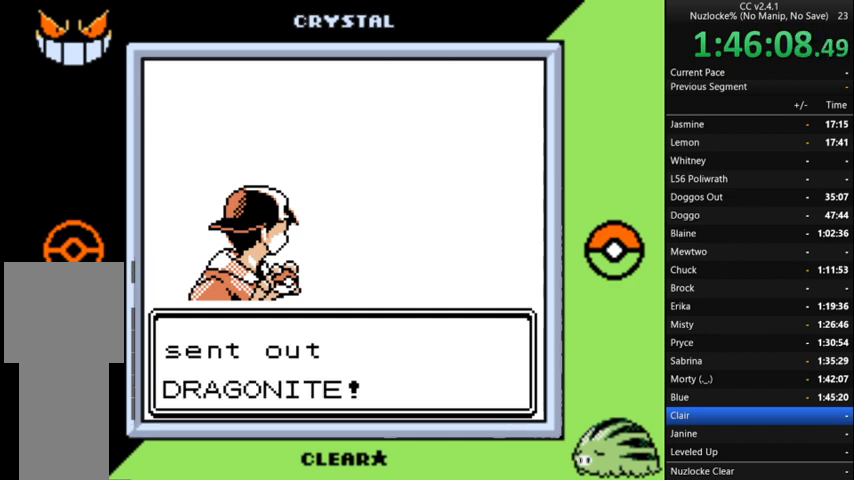
{"buttons": [], "events": []}
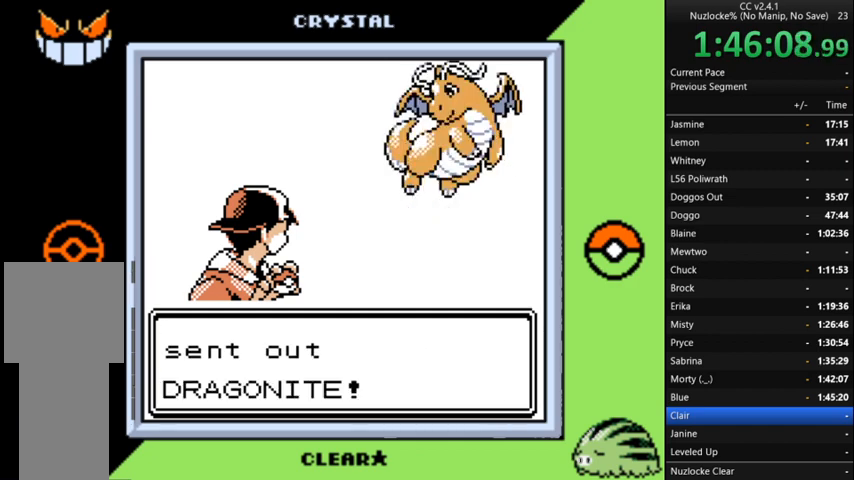
{"buttons": [], "events": []}
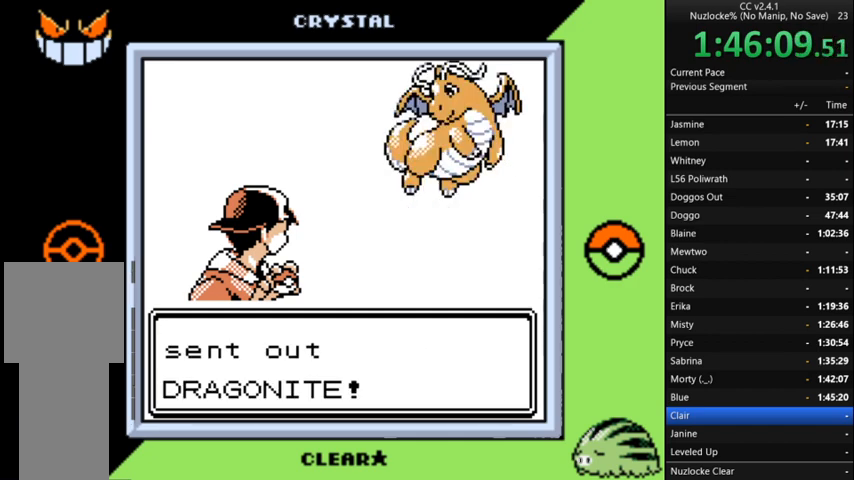
{"buttons": [], "events": []}
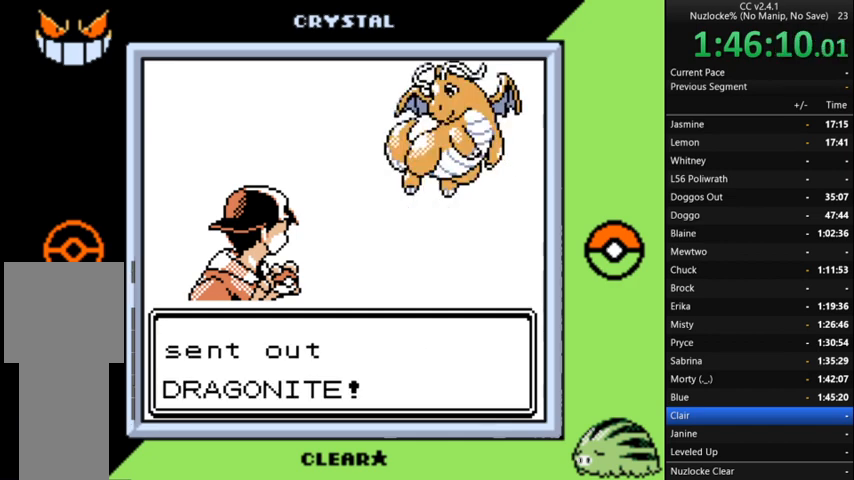
{"buttons": [], "events": []}
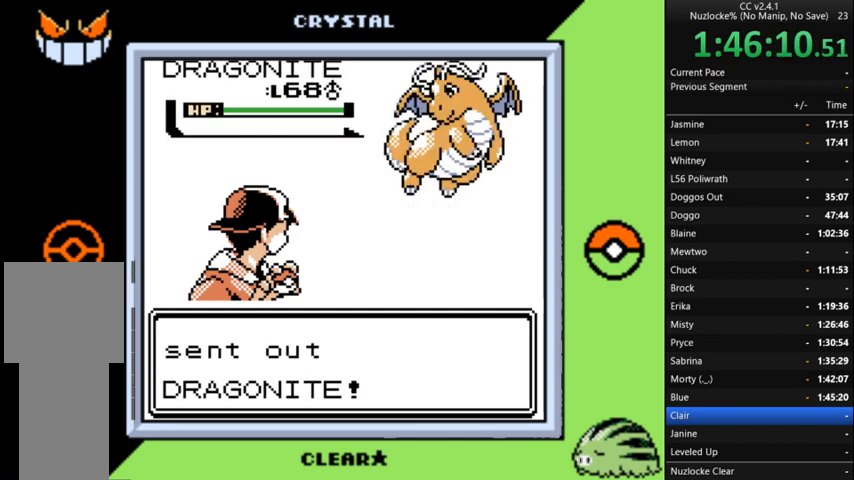
{"buttons": [], "events": [[133, "A", "down"], [267, "A", "up"], [367, "A", "down"], [433, "A", "up"]]}
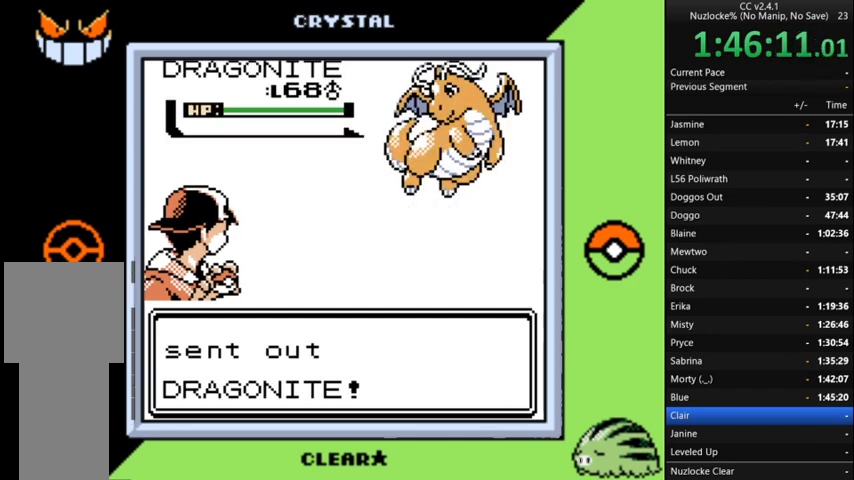
{"buttons": [], "events": [[100, "A", "down"], [167, "A", "up"]]}
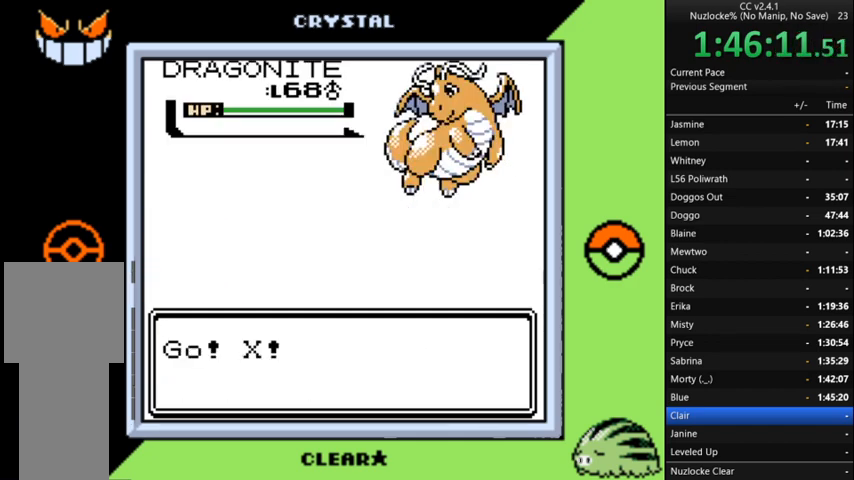
{"buttons": [], "events": []}
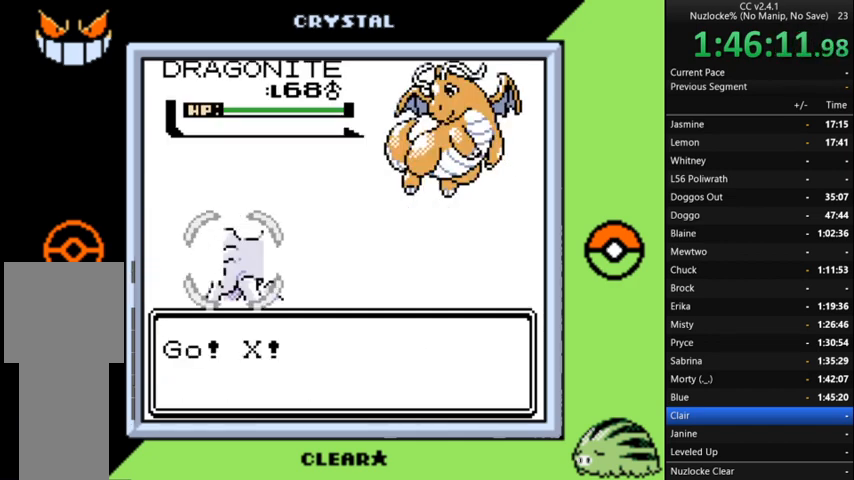
{"buttons": [], "events": []}